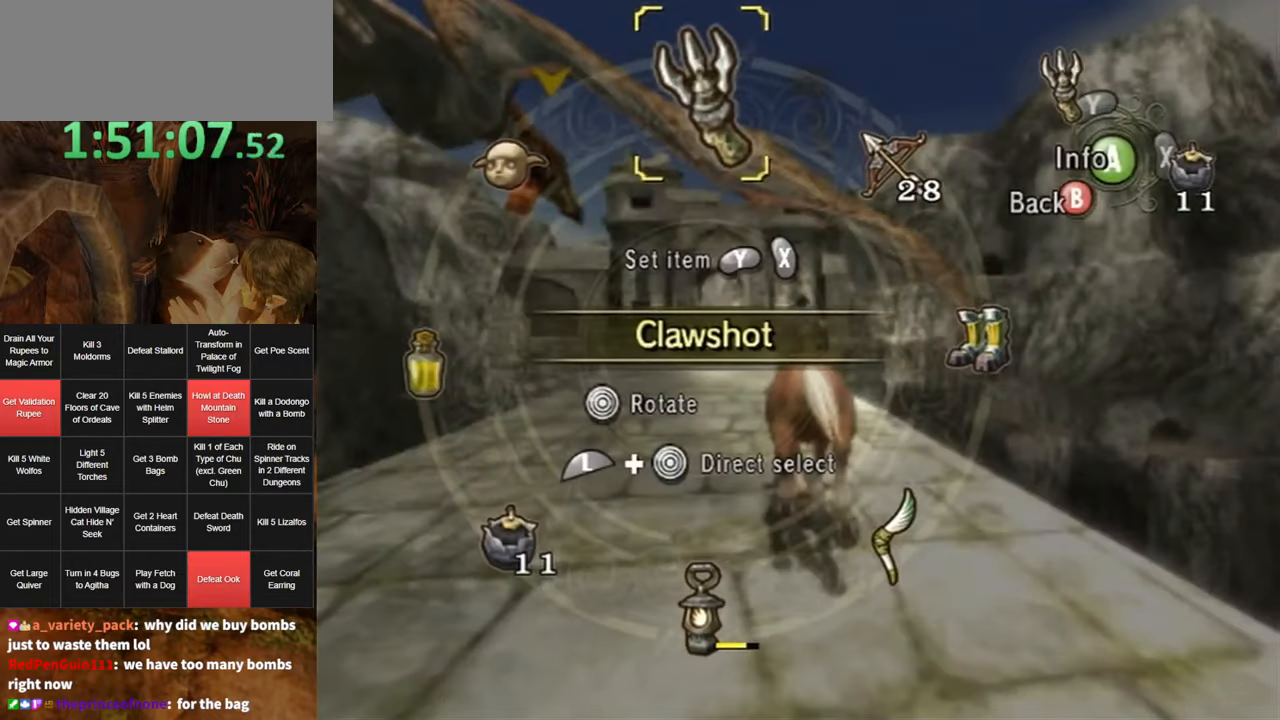
Gameplay with a controller (Nintendo layout); each line is a JSON object with the inputs held at the frame after it. "events" lists button and stick changes between this image and that frame as [ms after this image, input, new state], when the widget could be followed in between. Not read: L3 R3.
{"buttons": [], "left_stick": "up-right", "right_stick": "center", "events": [[433, "left_stick", "up-right"]]}
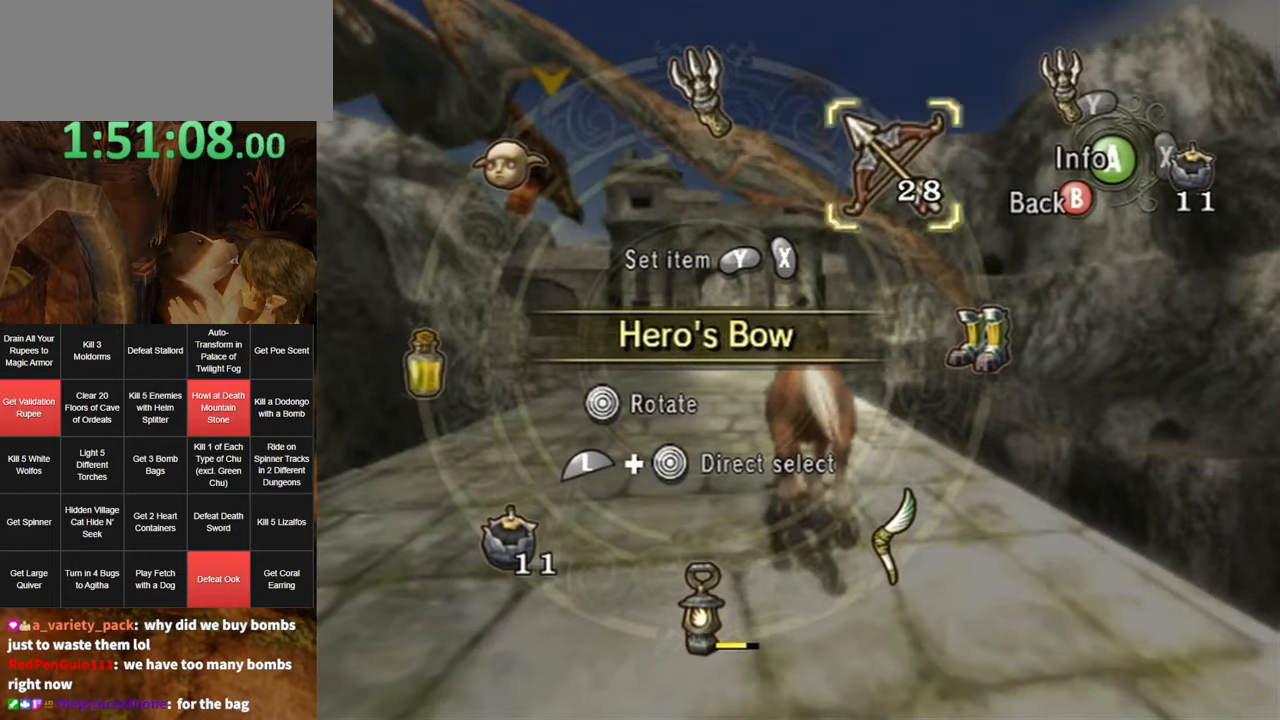
{"buttons": ["X"], "left_stick": "center", "right_stick": "center", "events": [[50, "left_stick", "center"], [500, "X", "down"]]}
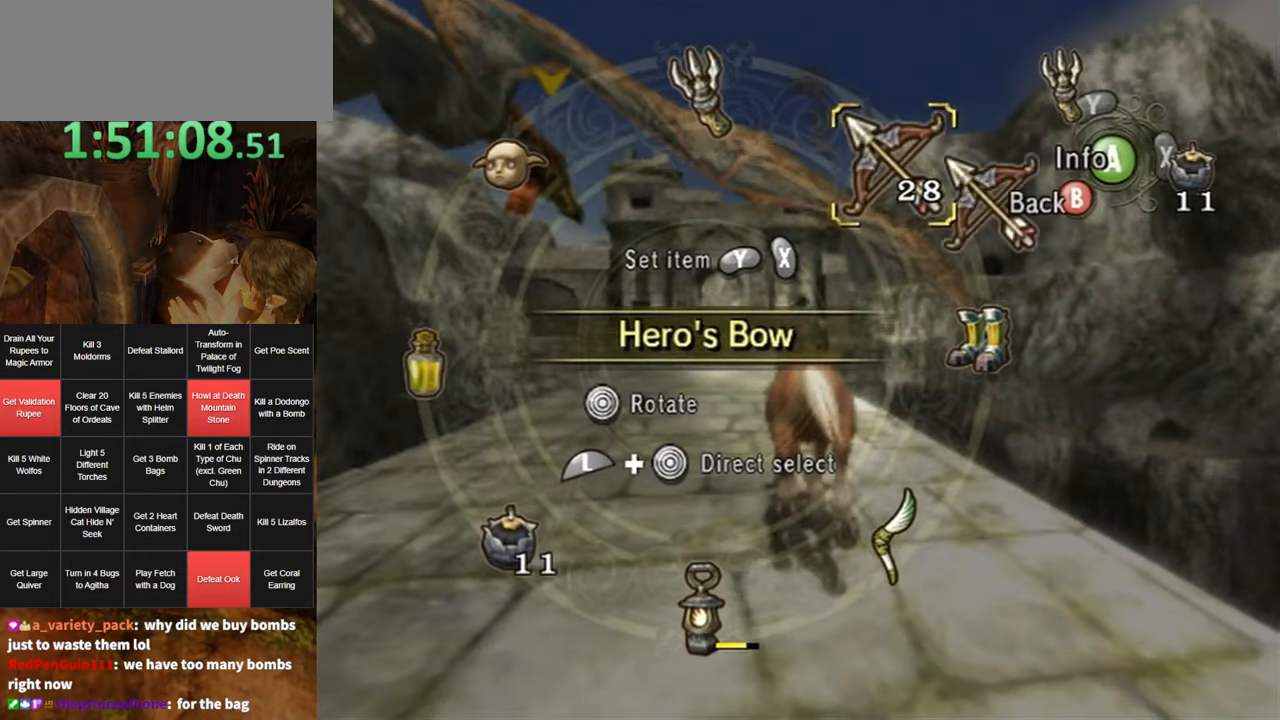
{"buttons": ["R1"], "left_stick": "center", "right_stick": "center", "events": [[83, "X", "up"], [133, "L1", "down"], [133, "left_stick", "down-left"], [333, "L1", "up"], [333, "left_stick", "center"], [433, "R1", "down"]]}
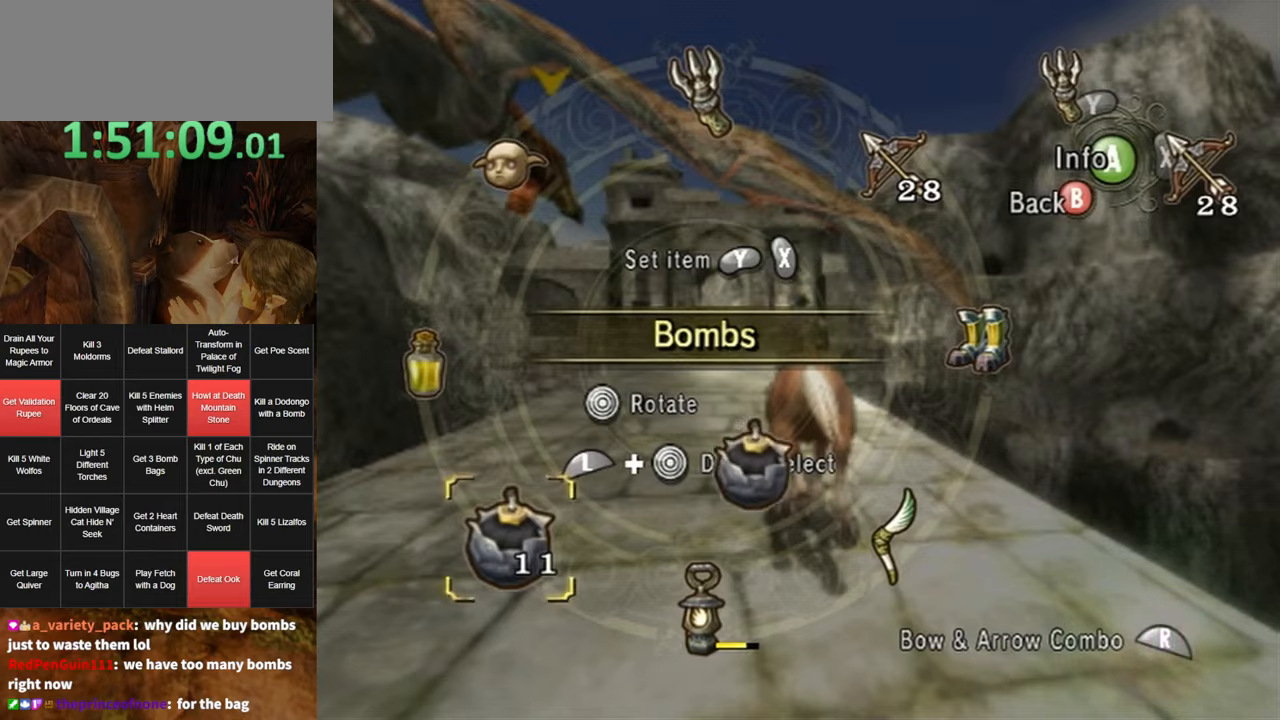
{"buttons": [], "left_stick": "up", "right_stick": "center", "events": [[117, "R1", "up"], [150, "B", "down"], [250, "B", "up"], [283, "left_stick", "up"]]}
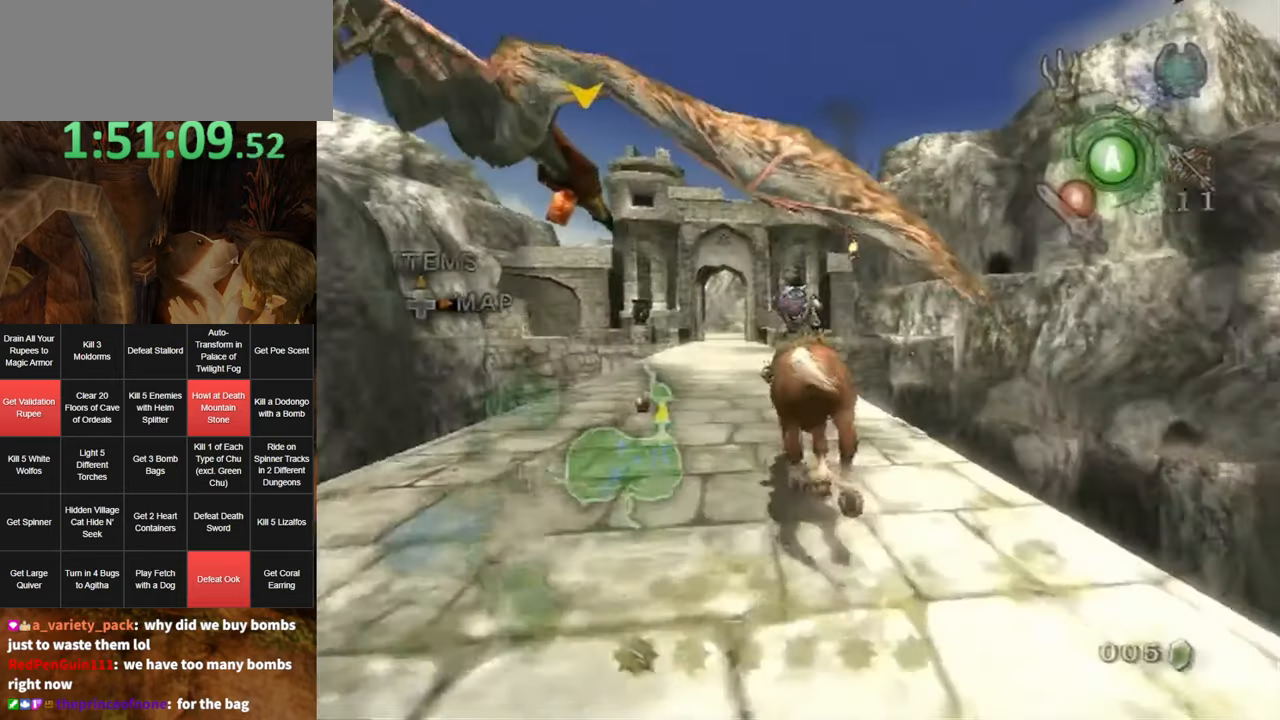
{"buttons": [], "left_stick": "up", "right_stick": "center", "events": []}
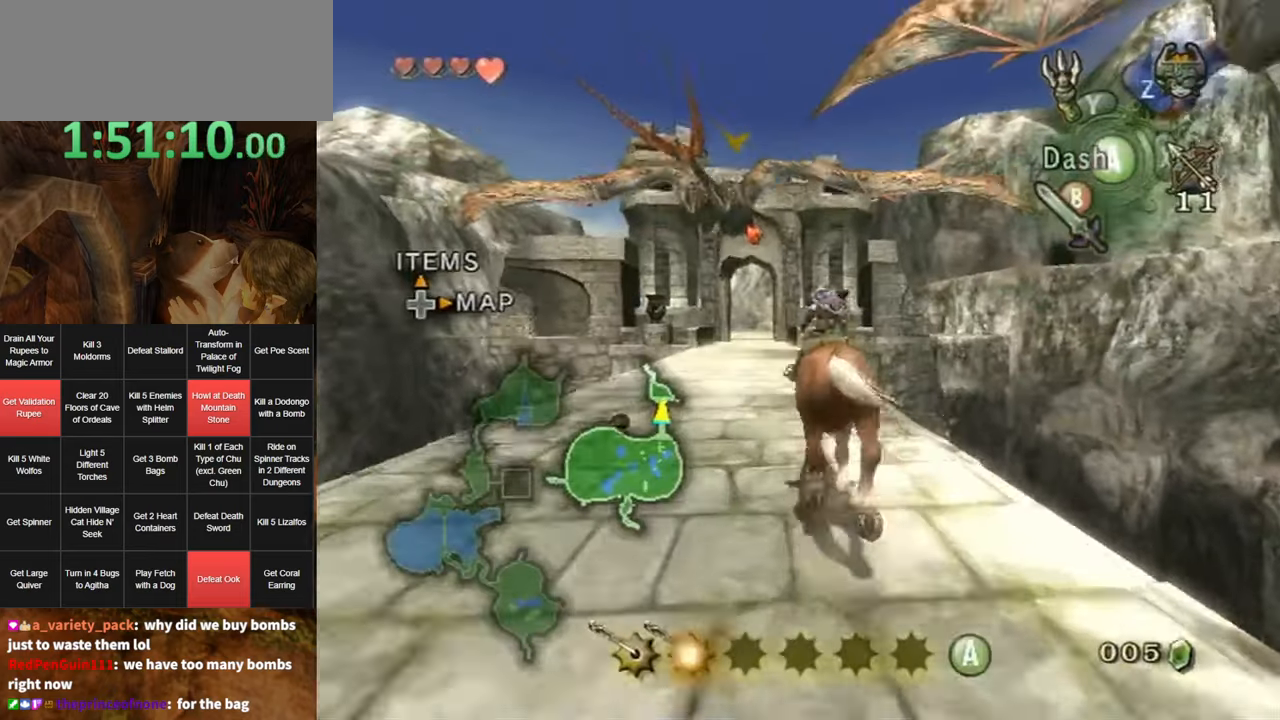
{"buttons": ["B"], "left_stick": "up", "right_stick": "center", "events": [[333, "B", "down"]]}
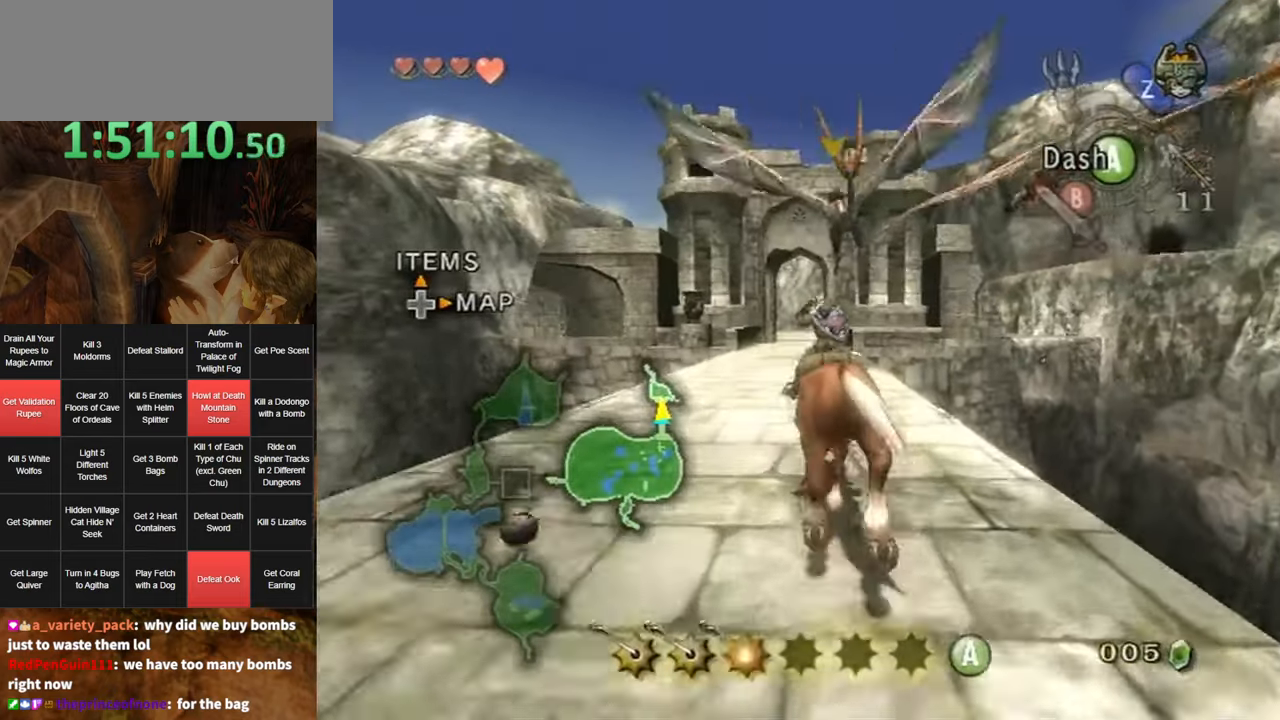
{"buttons": [], "left_stick": "up-right", "right_stick": "center", "events": [[100, "left_stick", "up-left"], [333, "B", "up"], [450, "left_stick", "up-right"]]}
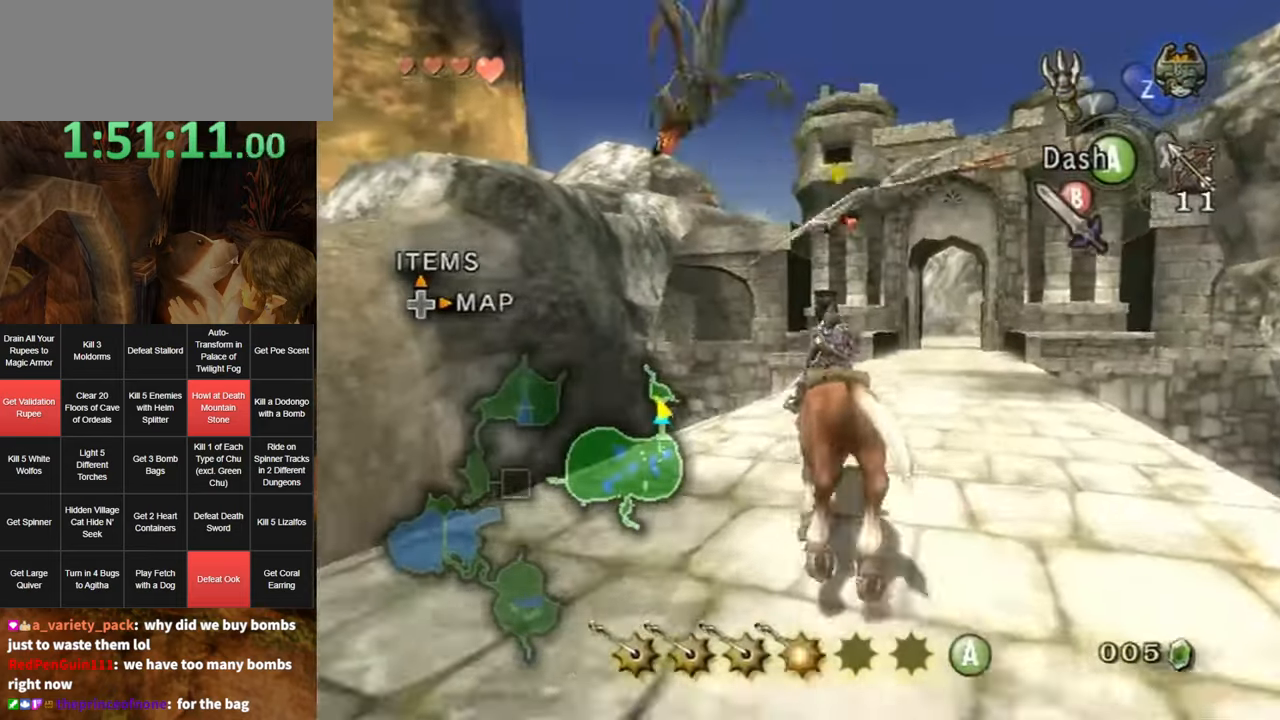
{"buttons": [], "left_stick": "up-left", "right_stick": "center", "events": [[267, "left_stick", "up-left"], [333, "left_stick", "down-left"], [400, "B", "down"], [417, "left_stick", "up-right"], [450, "B", "up"], [483, "left_stick", "up-left"]]}
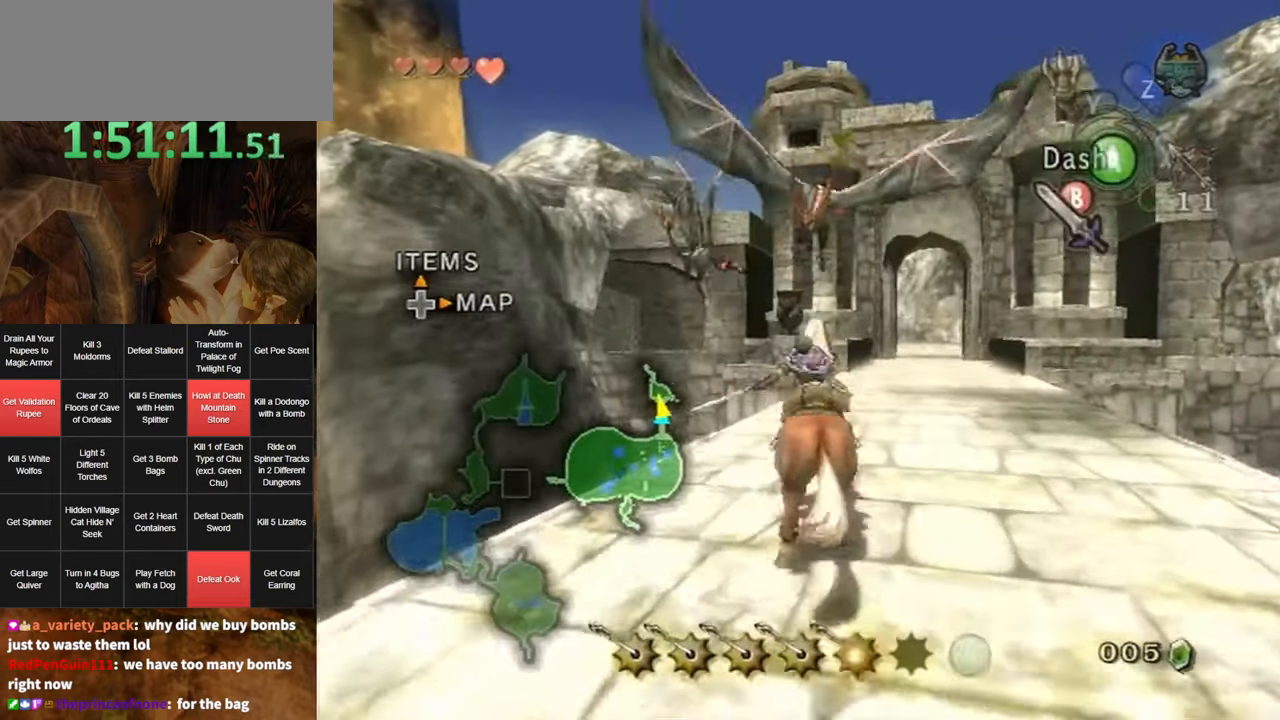
{"buttons": [], "left_stick": "center", "right_stick": "center", "events": [[17, "B", "down"], [50, "B", "up"], [50, "left_stick", "down-left"], [117, "left_stick", "down-right"], [150, "B", "down"], [183, "B", "up"], [183, "left_stick", "up-right"], [267, "B", "down"], [267, "left_stick", "down-left"], [300, "B", "up"], [333, "left_stick", "down-right"], [383, "B", "down"], [383, "left_stick", "center"], [417, "B", "up"]]}
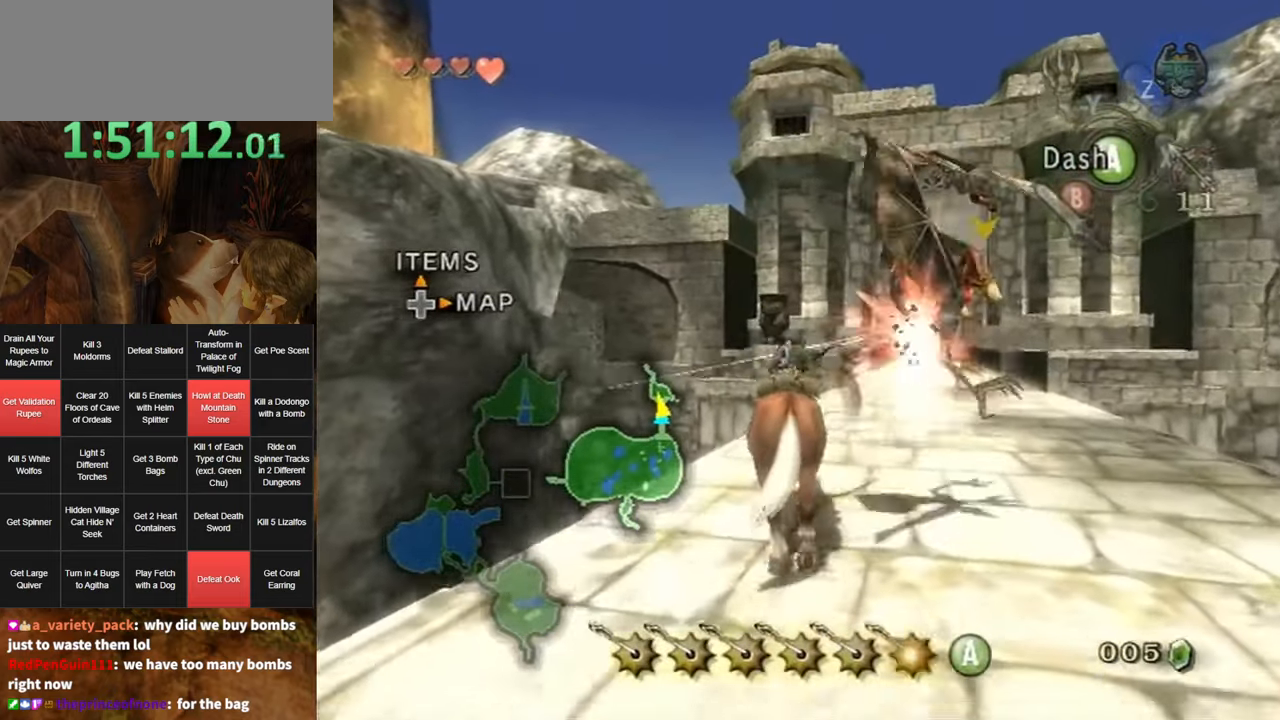
{"buttons": [], "left_stick": "up-right", "right_stick": "center", "events": [[167, "left_stick", "up-right"]]}
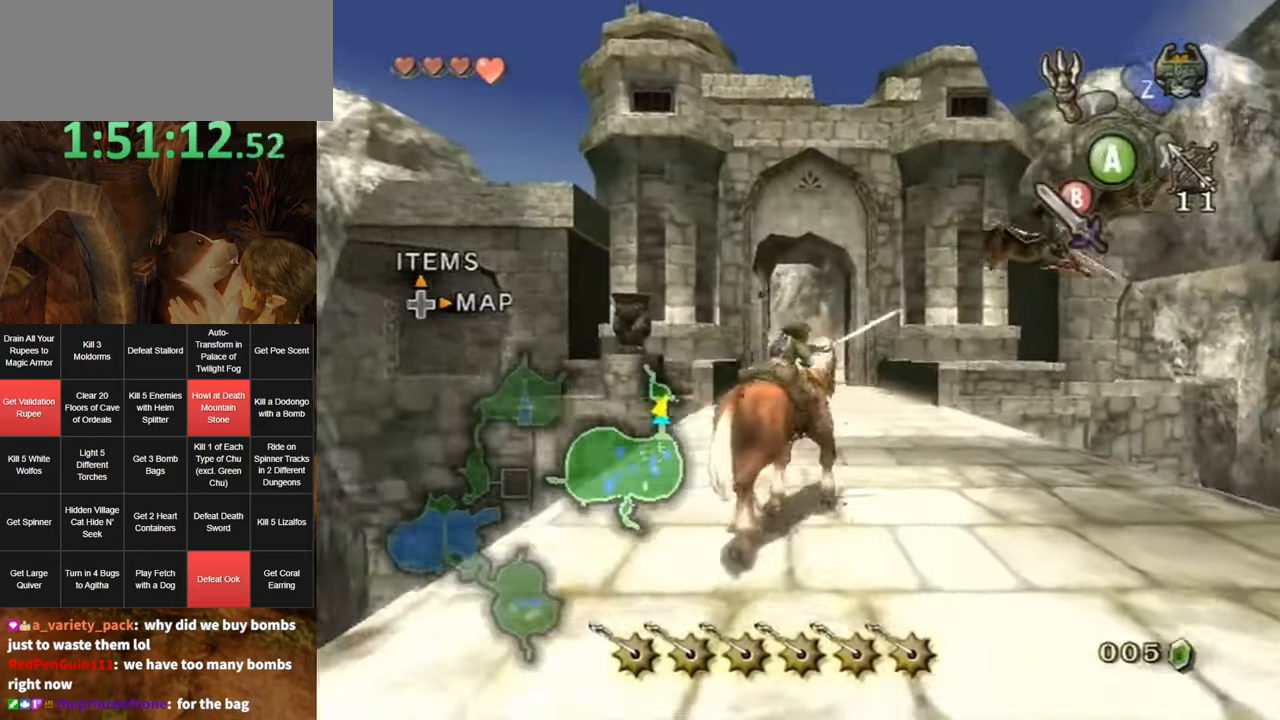
{"buttons": [], "left_stick": "up", "right_stick": "center", "events": [[233, "left_stick", "up"]]}
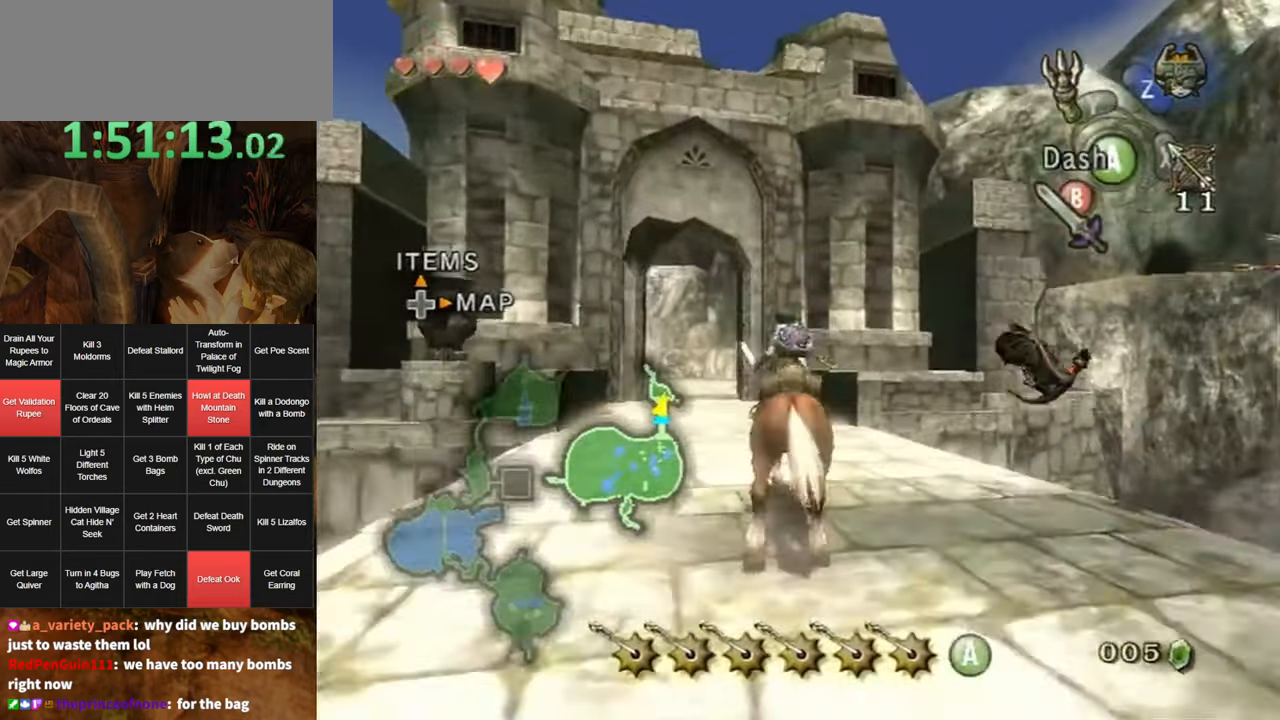
{"buttons": [], "left_stick": "up", "right_stick": "center", "events": []}
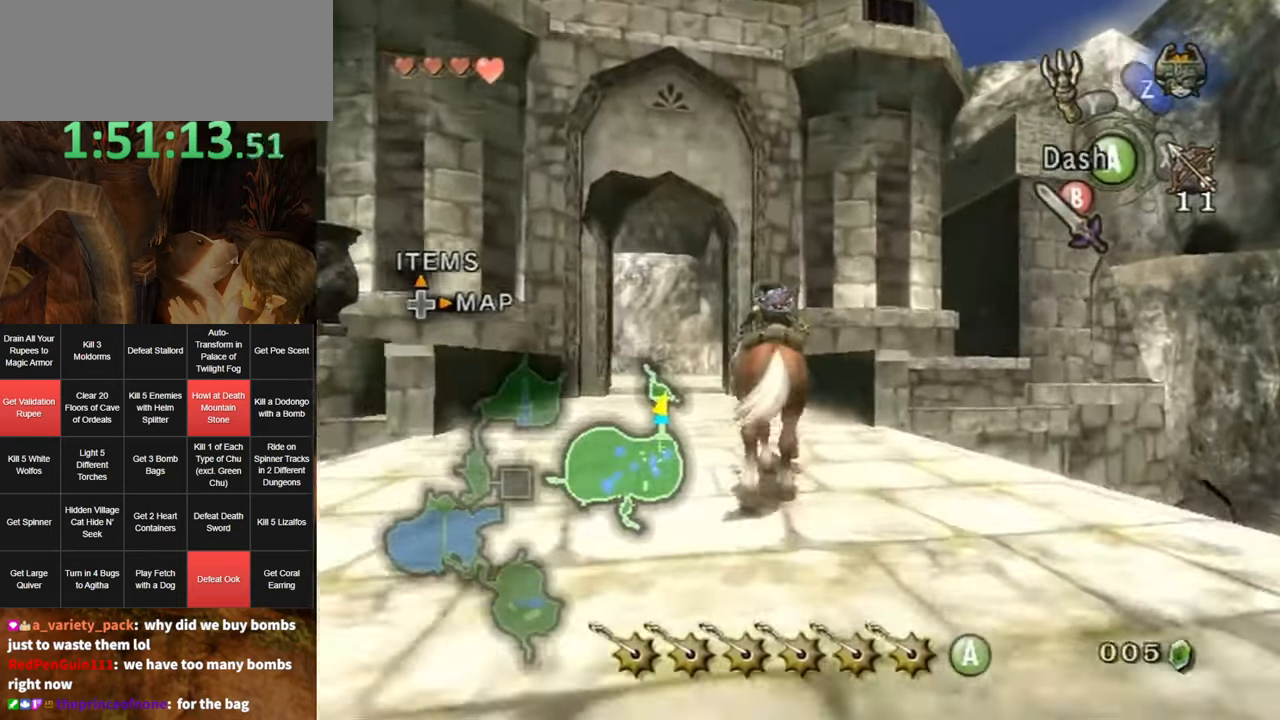
{"buttons": [], "left_stick": "up", "right_stick": "center", "events": [[250, "A", "down"], [300, "A", "up"]]}
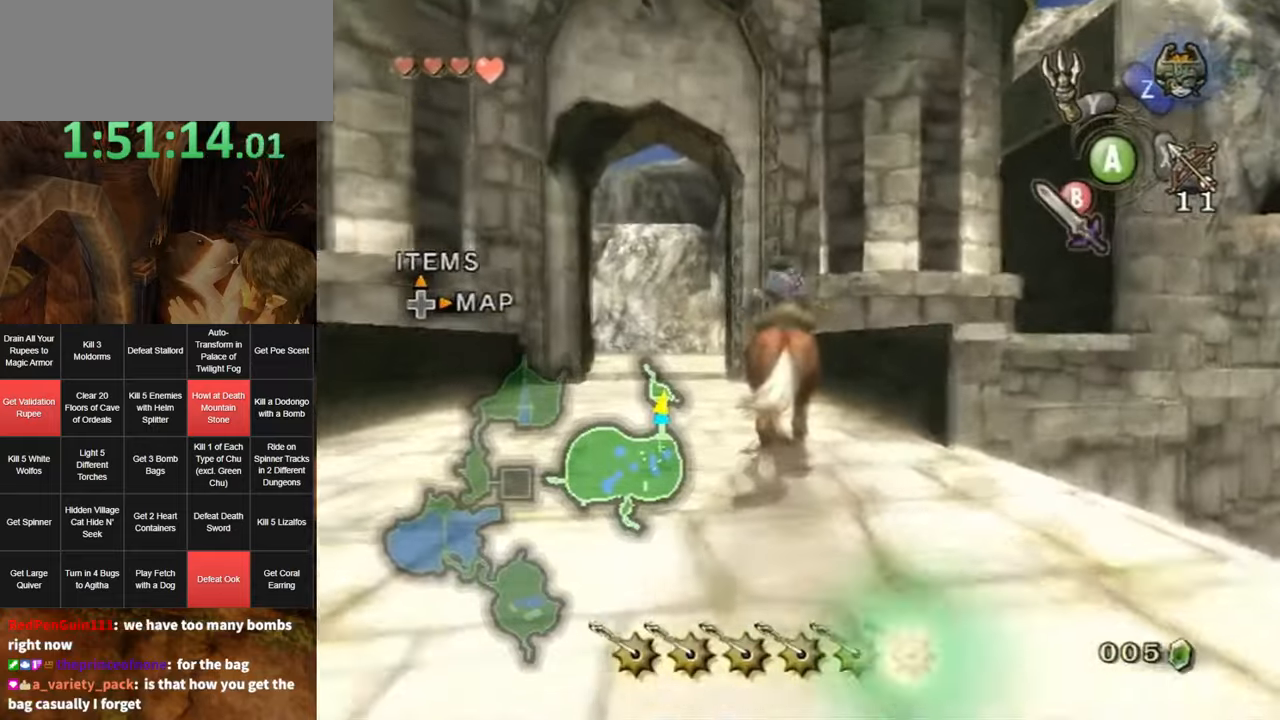
{"buttons": [], "left_stick": "up", "right_stick": "center", "events": []}
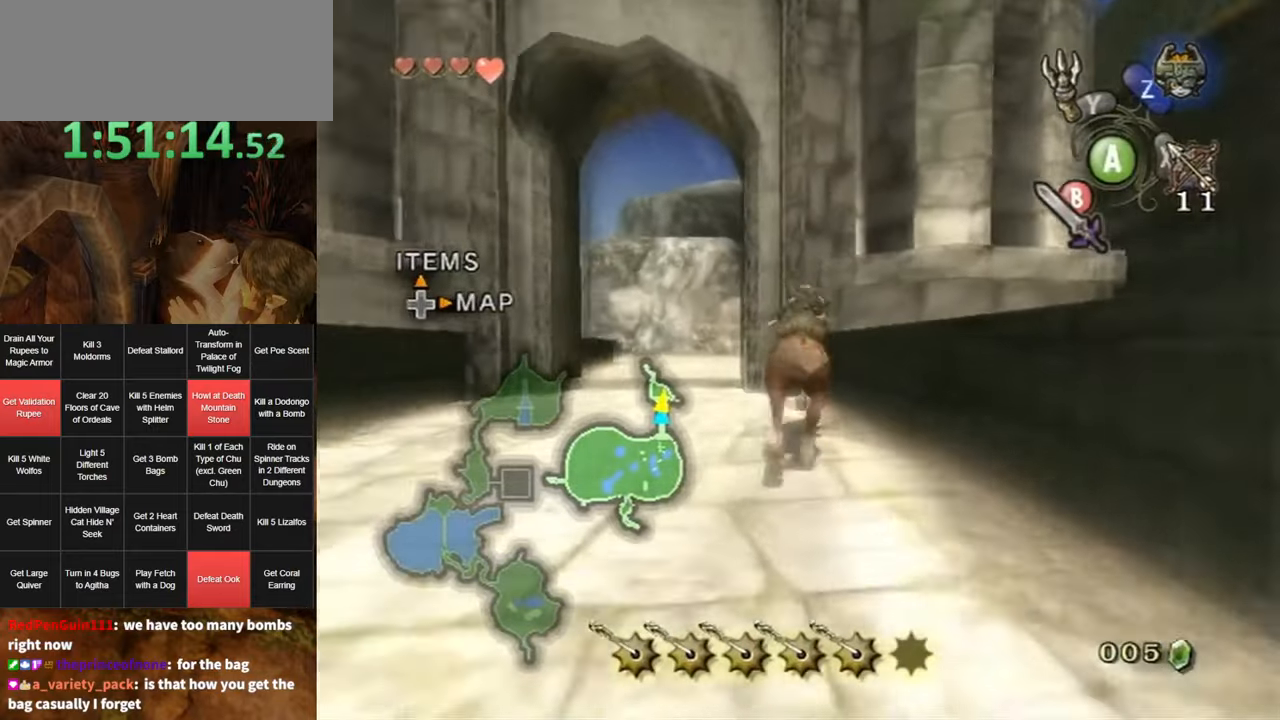
{"buttons": ["A", "R1"], "left_stick": "center", "right_stick": "center", "events": [[17, "left_stick", "up-right"], [134, "left_stick", "center"], [267, "R1", "down"], [267, "left_stick", "down"], [334, "A", "down"], [434, "A", "up"], [467, "A", "down"], [467, "left_stick", "center"]]}
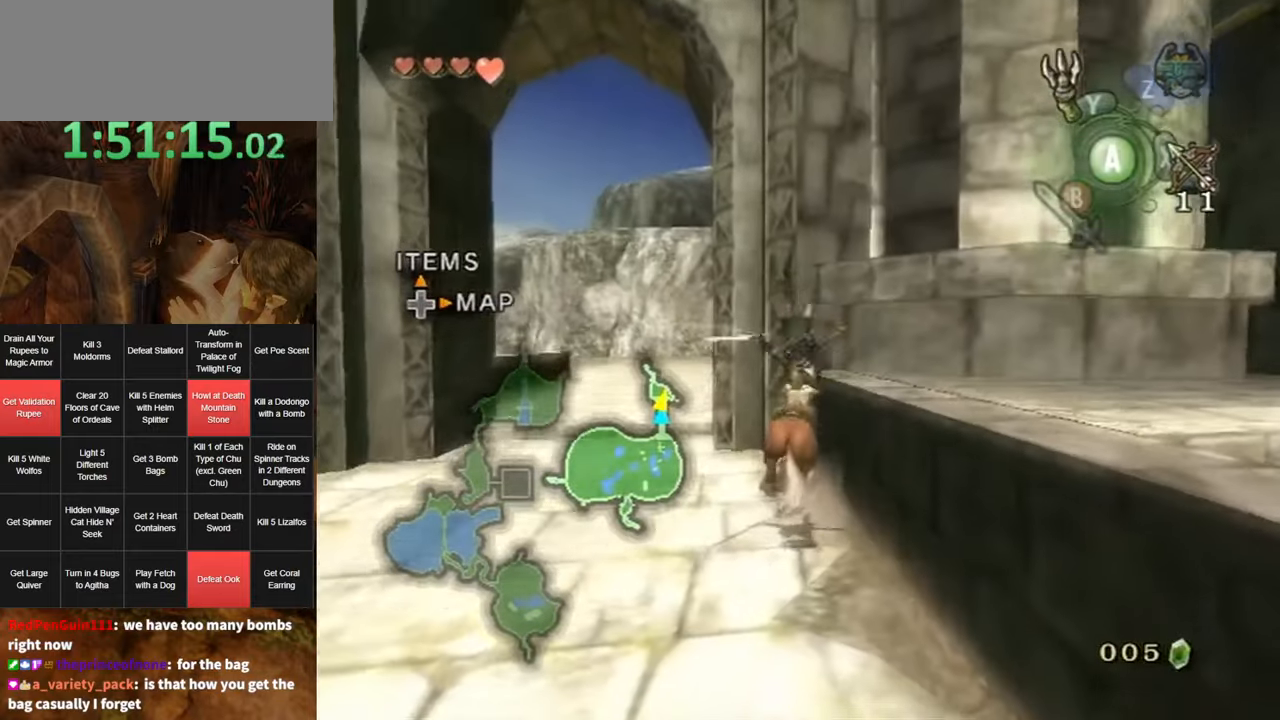
{"buttons": [], "left_stick": "up-left", "right_stick": "center", "events": [[17, "A", "up"], [84, "A", "down"], [150, "A", "up"], [217, "left_stick", "up-left"], [250, "R1", "up"]]}
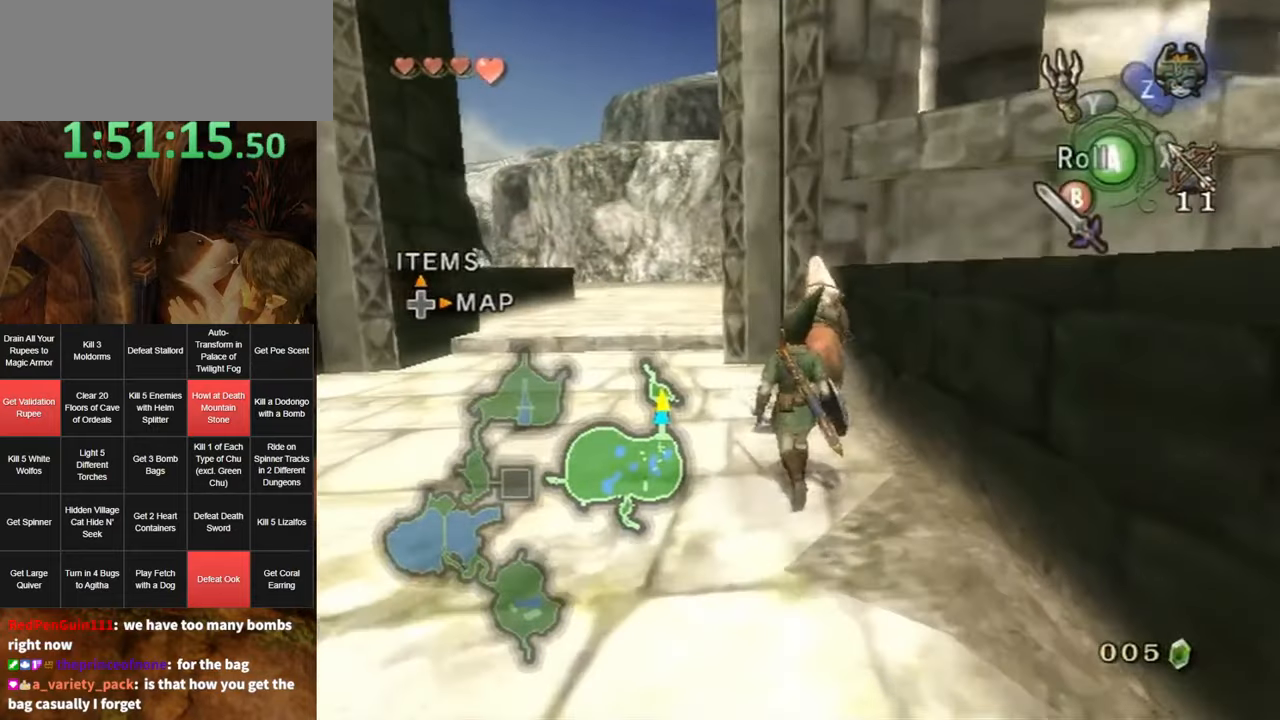
{"buttons": ["X"], "left_stick": "down-left", "right_stick": "center", "events": [[84, "right_stick", "up"], [184, "left_stick", "center"], [184, "right_stick", "center"], [267, "X", "down"], [484, "left_stick", "down-left"]]}
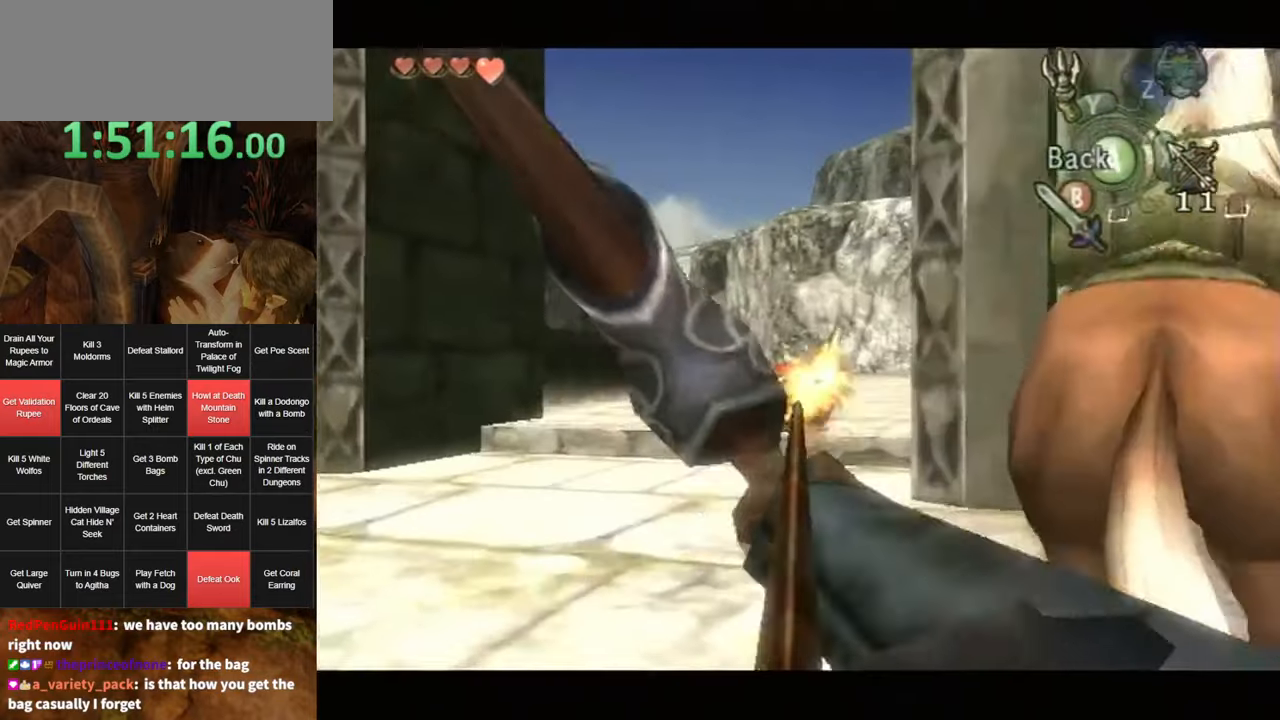
{"buttons": ["X"], "left_stick": "down-left", "right_stick": "center", "events": []}
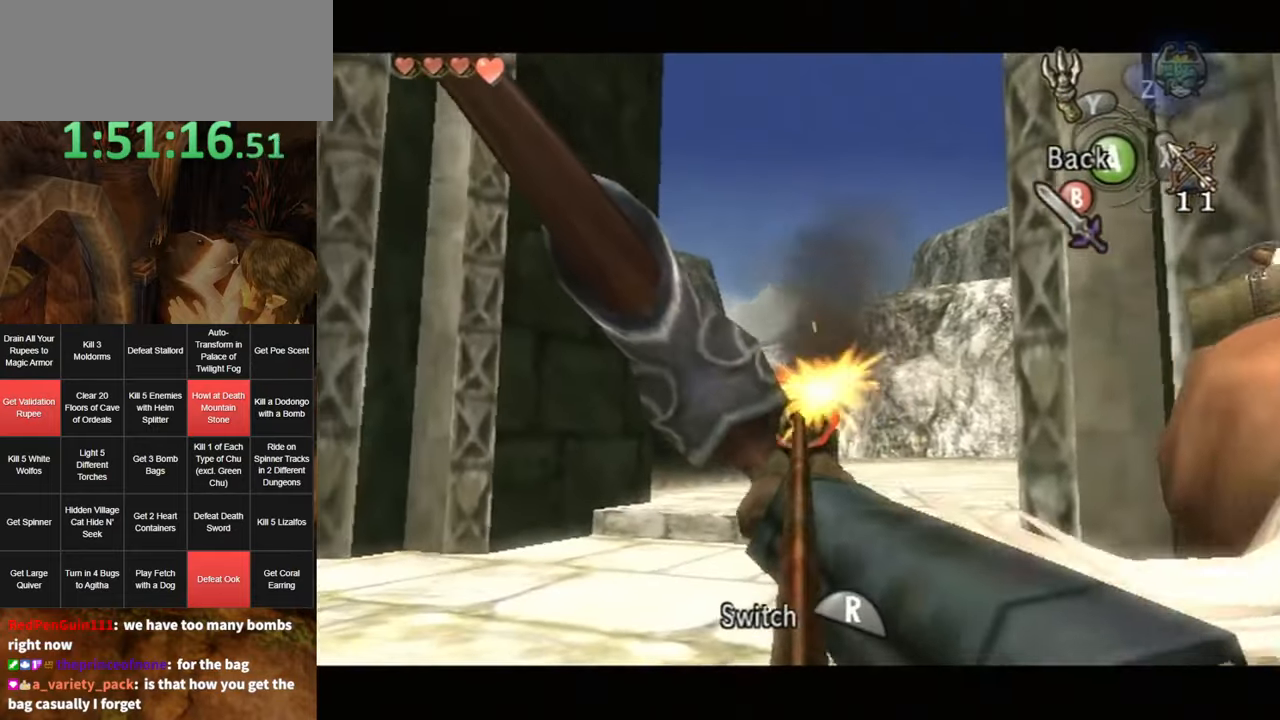
{"buttons": ["X"], "left_stick": "center", "right_stick": "center", "events": [[267, "left_stick", "center"]]}
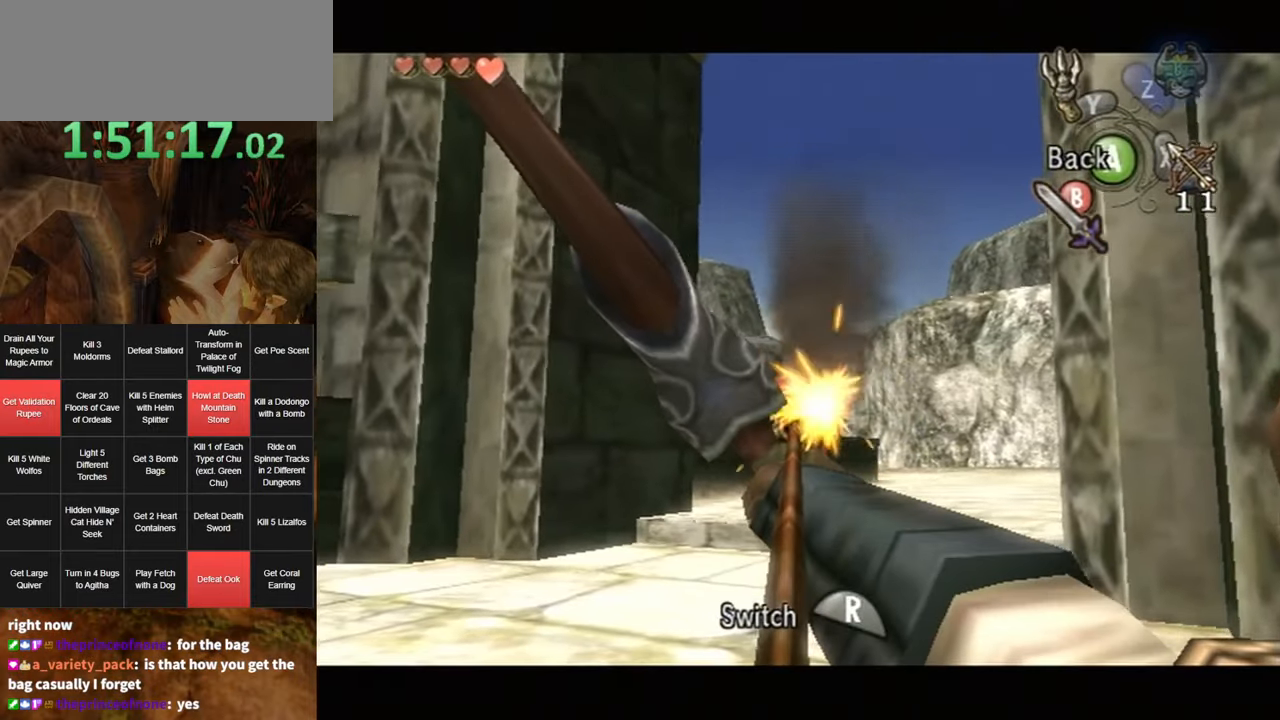
{"buttons": ["A"], "left_stick": "down-left", "right_stick": "center", "events": [[200, "X", "up"], [367, "A", "down"], [400, "A", "up"], [450, "left_stick", "down-left"], [484, "A", "down"]]}
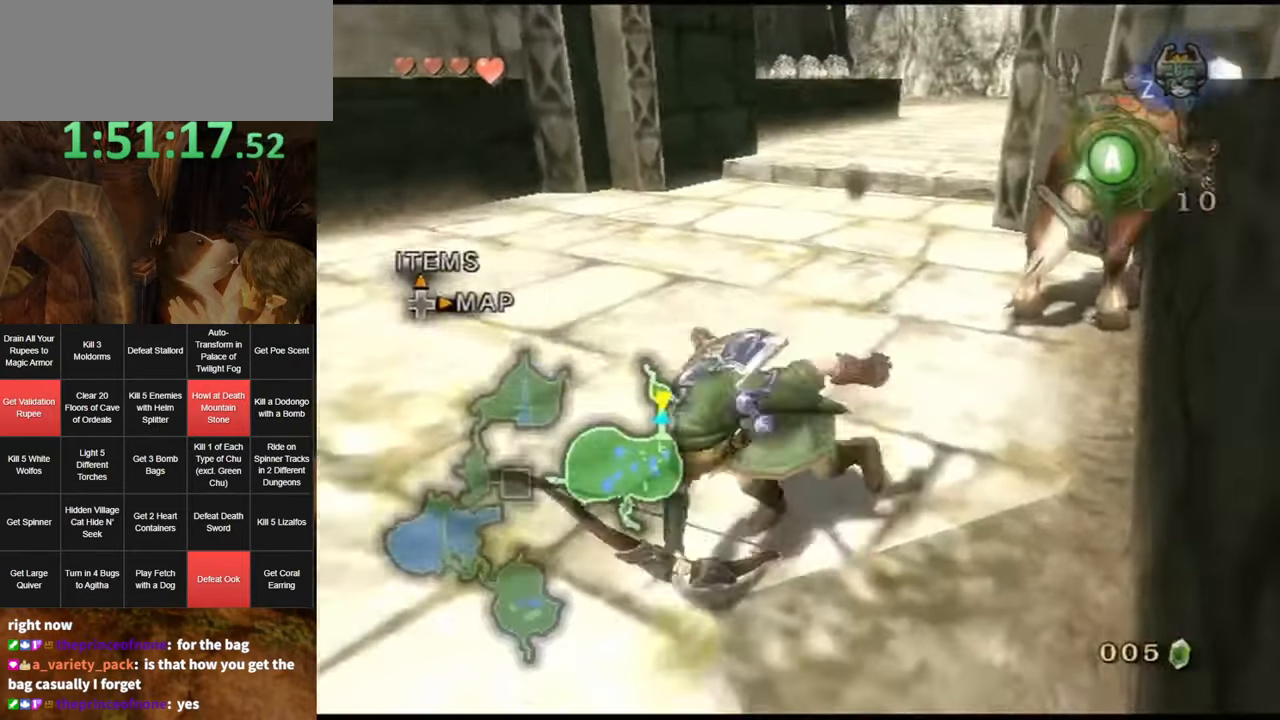
{"buttons": [], "left_stick": "up", "right_stick": "center", "events": [[17, "A", "up"], [84, "A", "down"], [117, "A", "up"], [184, "L1", "down"], [250, "left_stick", "center"], [450, "L1", "up"], [450, "left_stick", "up"]]}
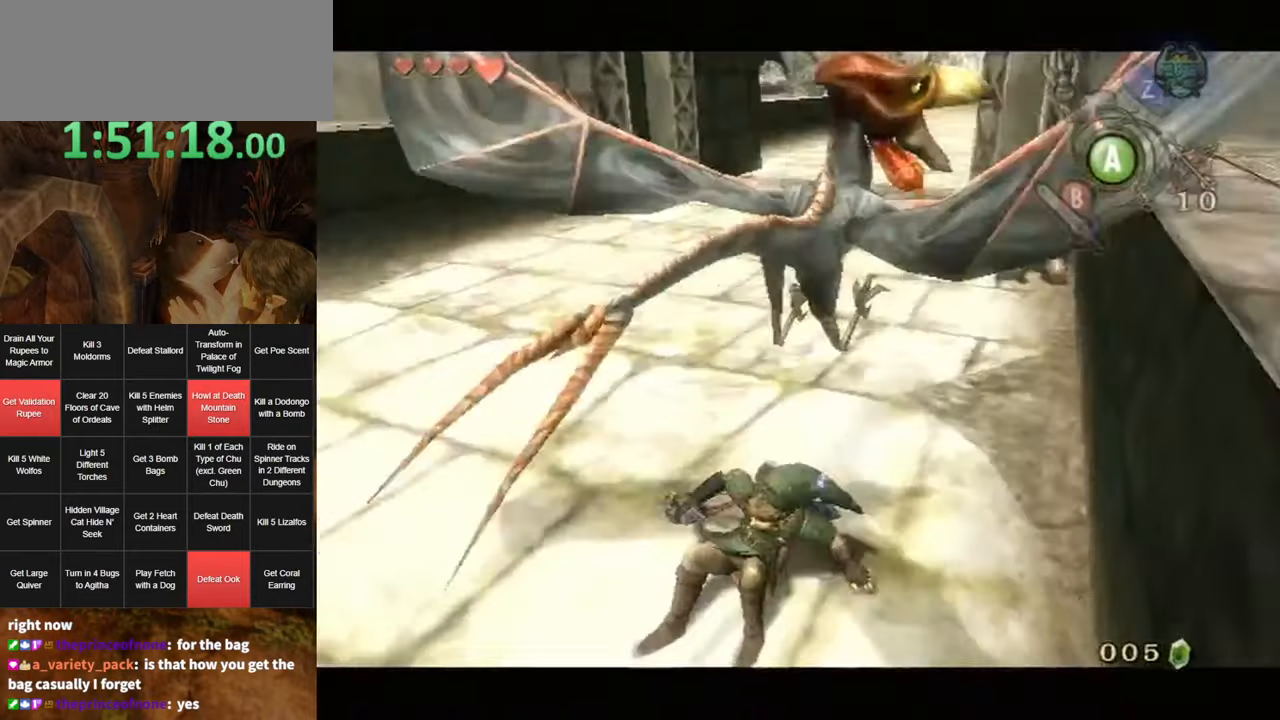
{"buttons": ["L1"], "left_stick": "down", "right_stick": "center", "events": [[84, "left_stick", "up-left"], [234, "left_stick", "down-left"], [400, "X", "down"], [417, "L1", "down"], [450, "left_stick", "down"], [484, "X", "up"]]}
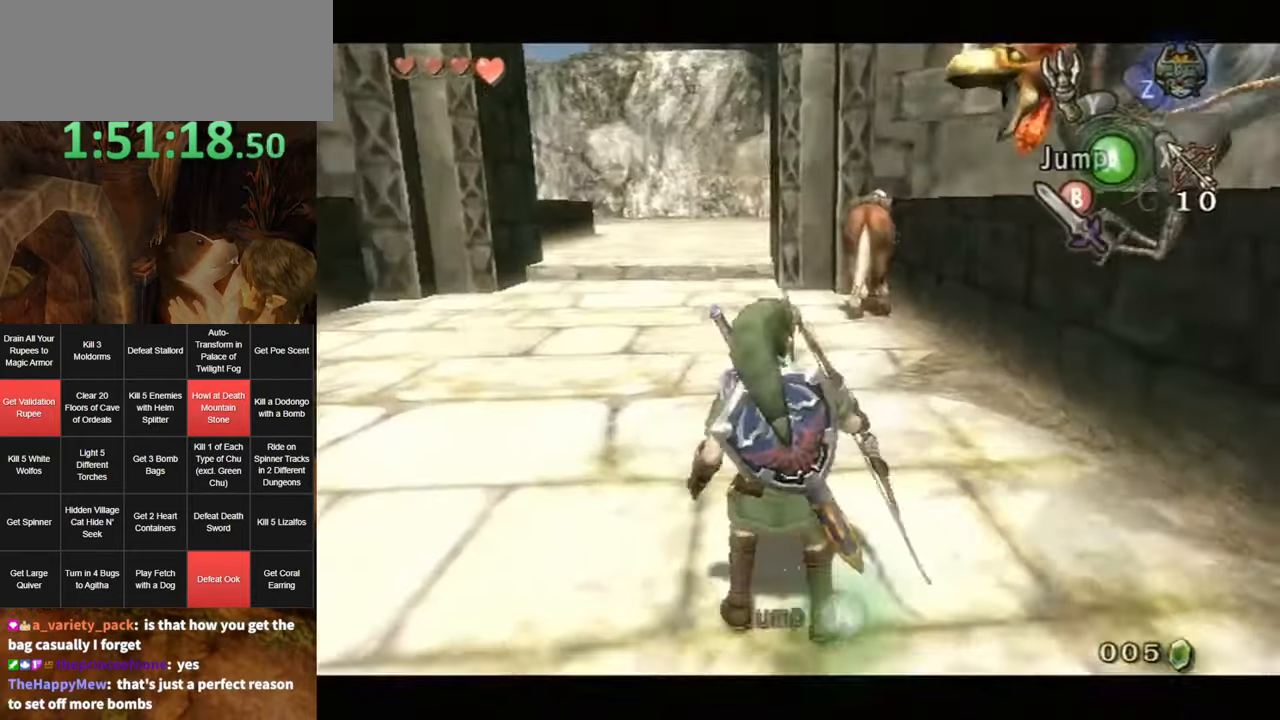
{"buttons": ["L1"], "left_stick": "down", "right_stick": "center", "events": [[50, "X", "down"], [84, "X", "up"], [134, "X", "down"], [200, "X", "up"], [300, "X", "down"], [367, "X", "up"], [400, "X", "down"], [466, "X", "up"]]}
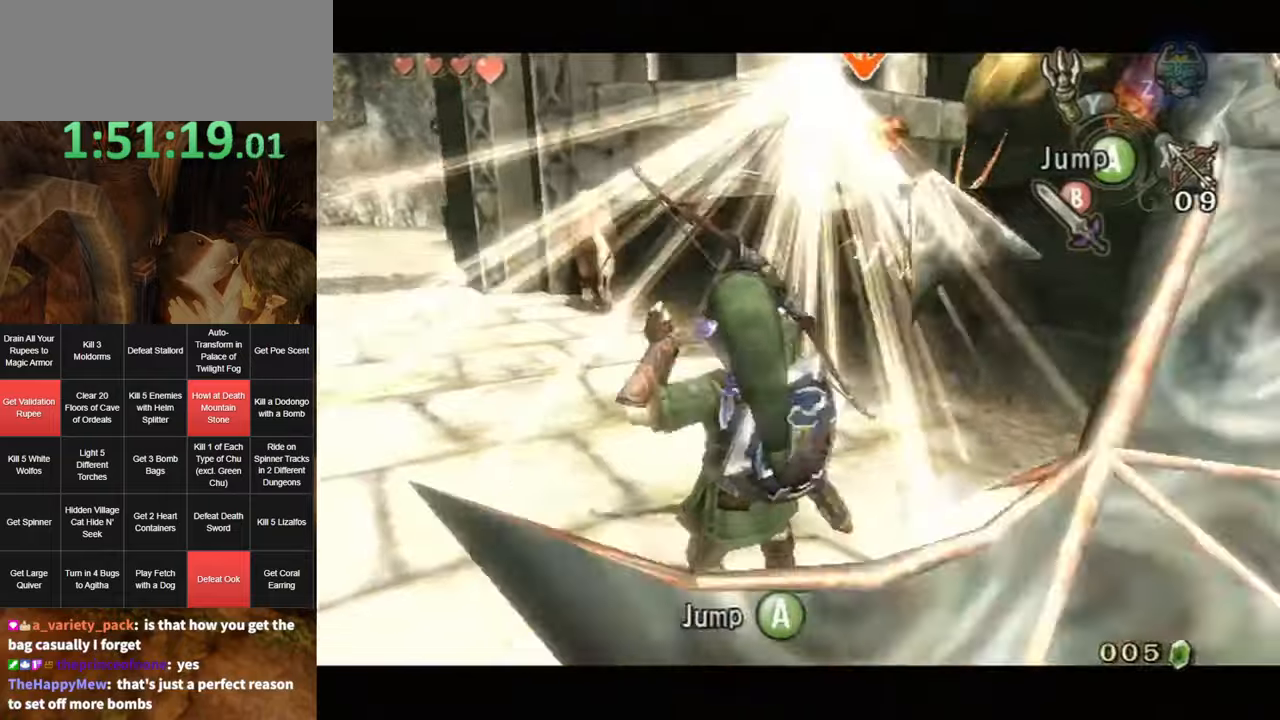
{"buttons": ["L1"], "left_stick": "center", "right_stick": "center", "events": [[16, "X", "down"], [83, "X", "up"], [150, "left_stick", "down-right"], [416, "left_stick", "center"]]}
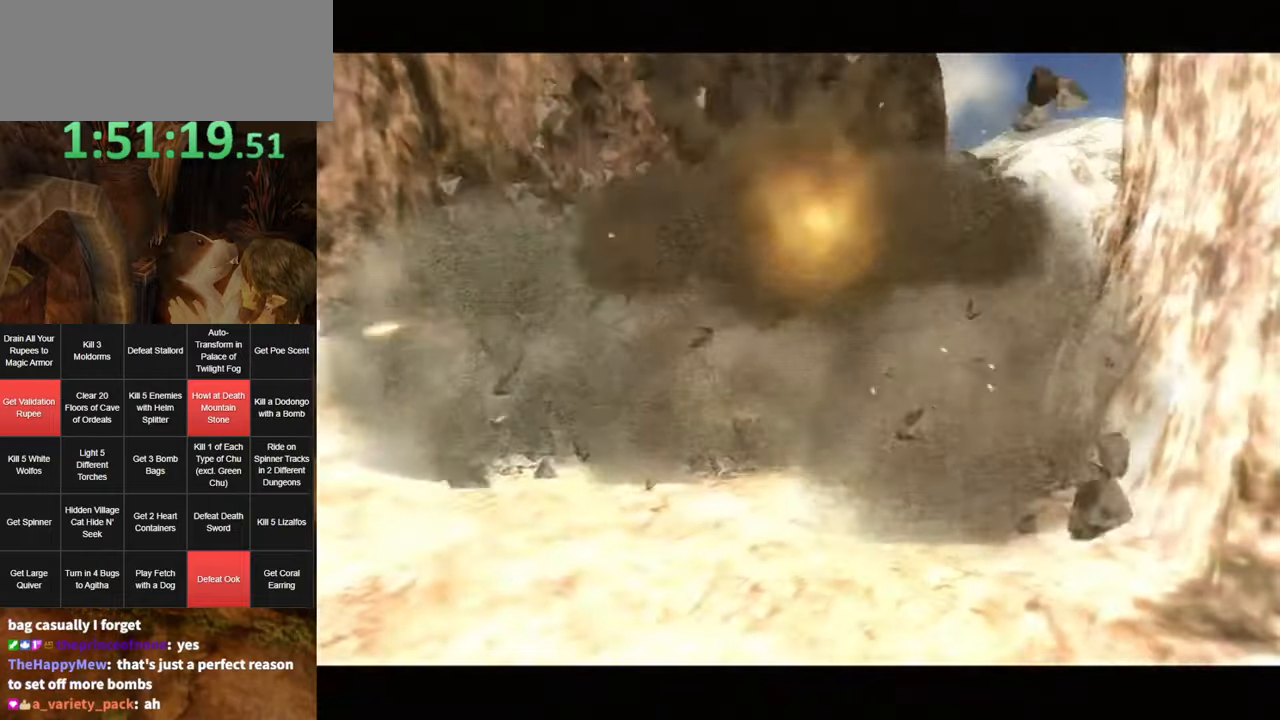
{"buttons": [], "left_stick": "center", "right_stick": "center", "events": [[266, "L1", "up"]]}
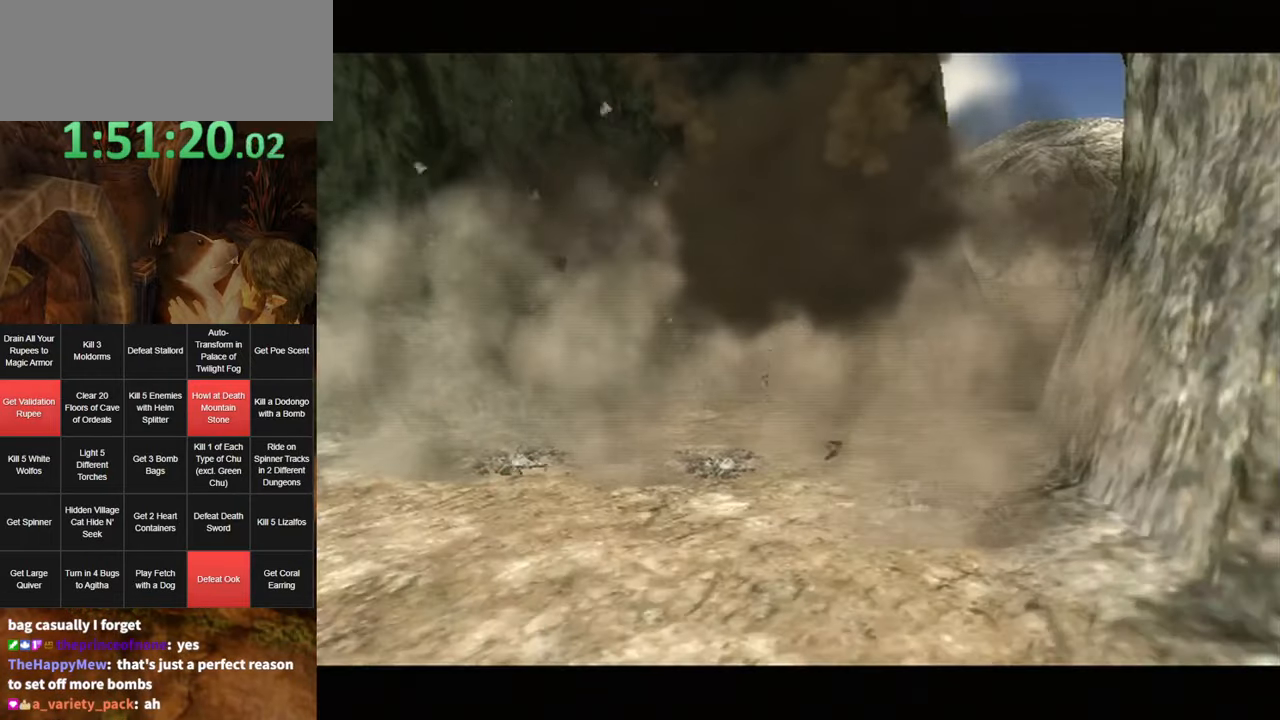
{"buttons": [], "left_stick": "center", "right_stick": "center", "events": []}
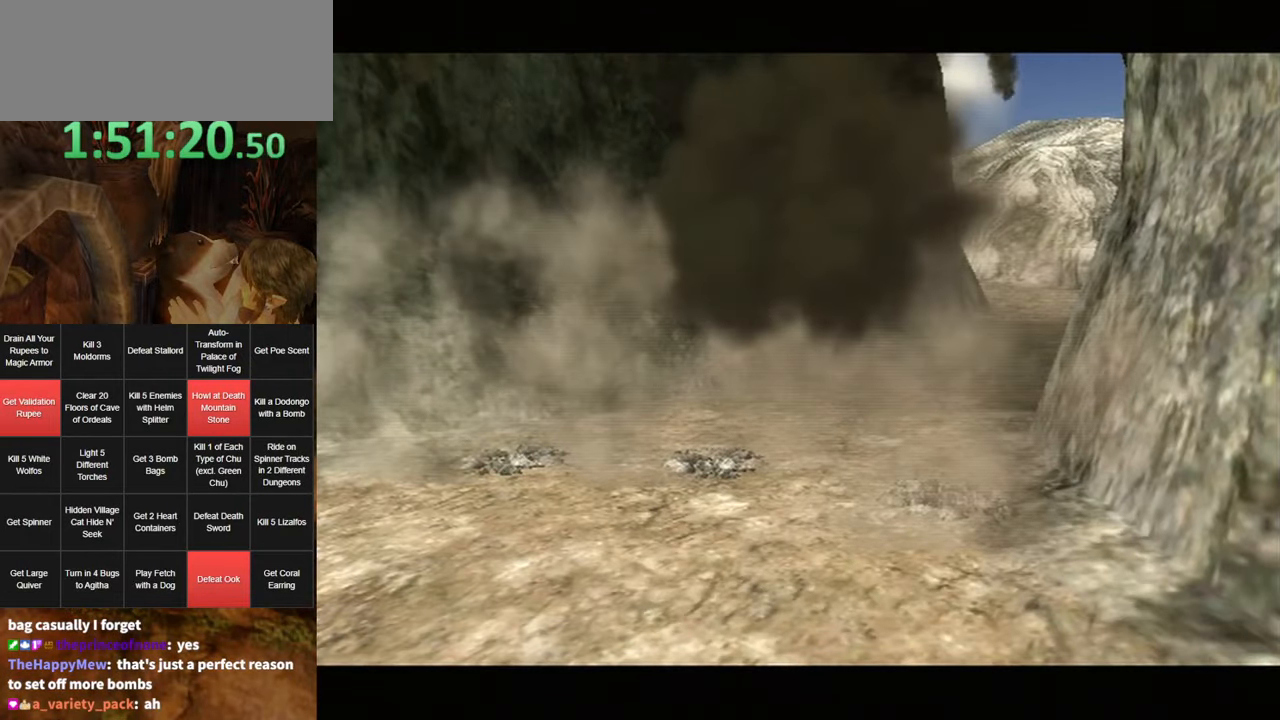
{"buttons": [], "left_stick": "center", "right_stick": "center", "events": []}
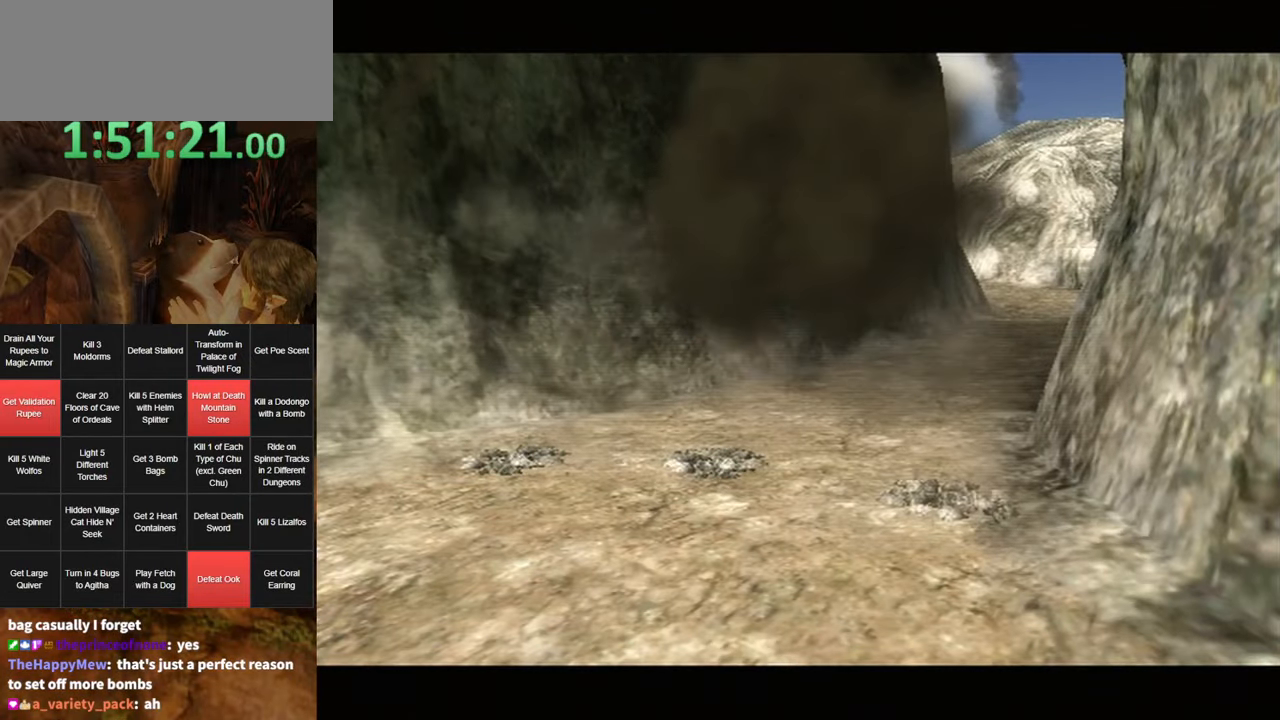
{"buttons": [], "left_stick": "center", "right_stick": "center", "events": []}
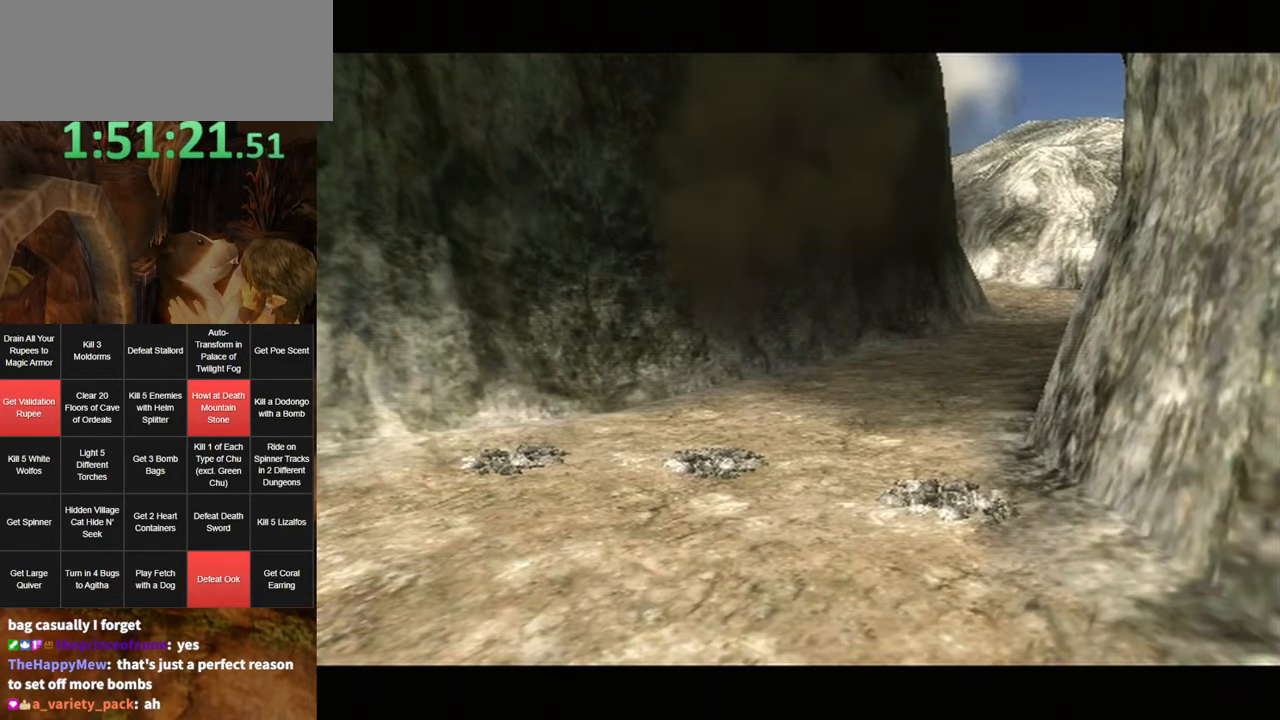
{"buttons": ["R1"], "left_stick": "center", "right_stick": "center", "events": [[183, "R1", "down"]]}
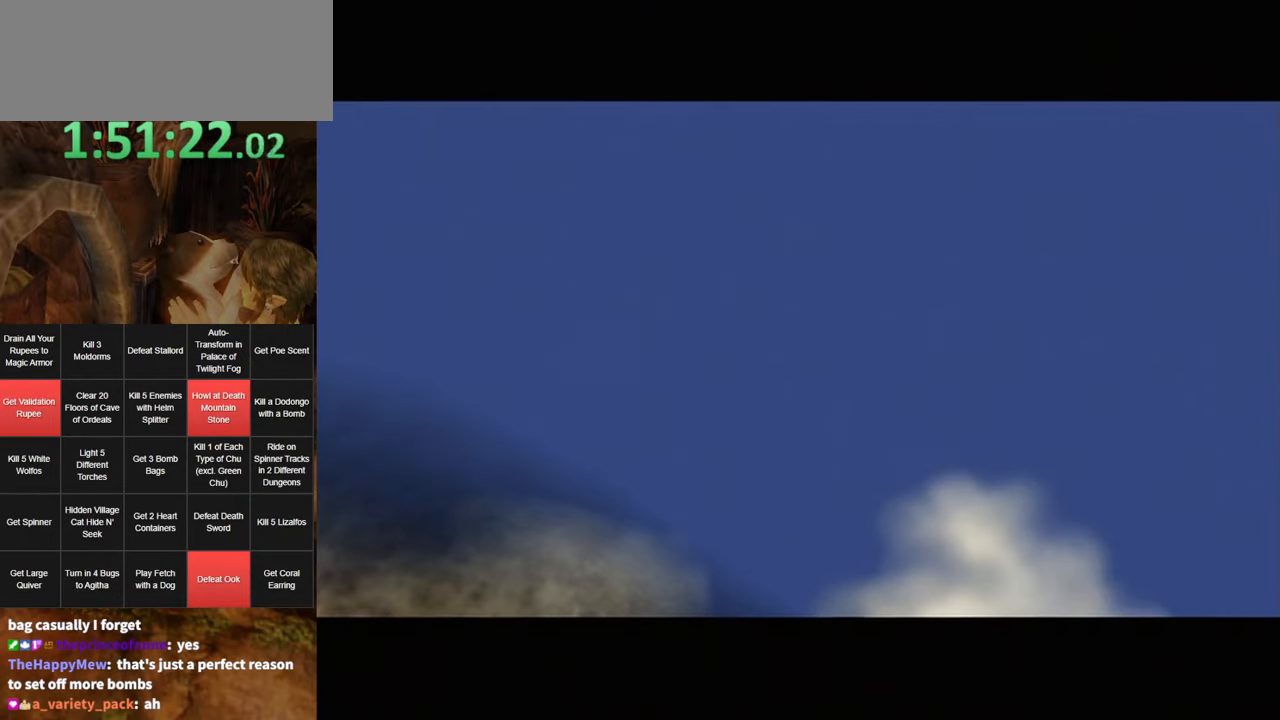
{"buttons": [], "left_stick": "center", "right_stick": "center", "events": [[83, "R1", "up"]]}